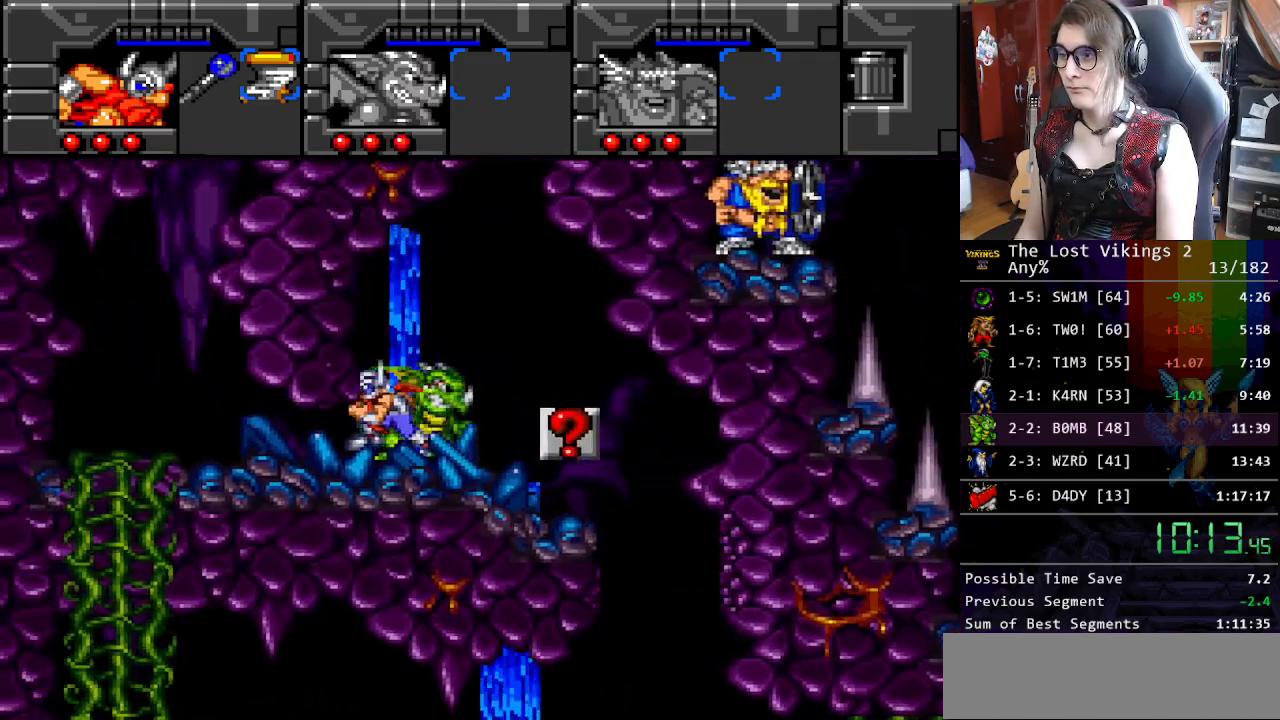
Gameplay with a controller (Nintendo layout); each line is a JSON object with the inputs held at the frame after it. "events" lists button and stick changes between this image and that frame as [ms after this image, input, new state], when the widget could be followed in between. Not read: L3 R3.
{"buttons": ["DPAD_RIGHT"], "events": []}
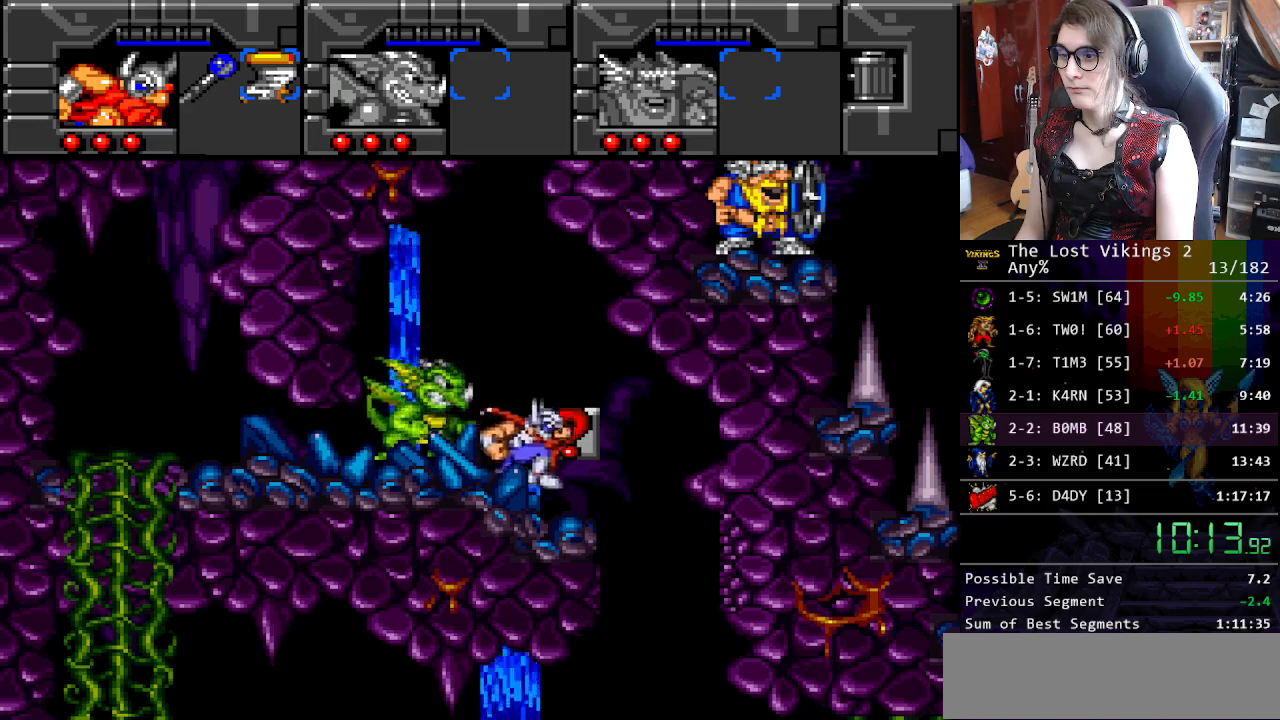
{"buttons": ["DPAD_RIGHT"], "events": [[234, "R1", "down"], [367, "R1", "up"]]}
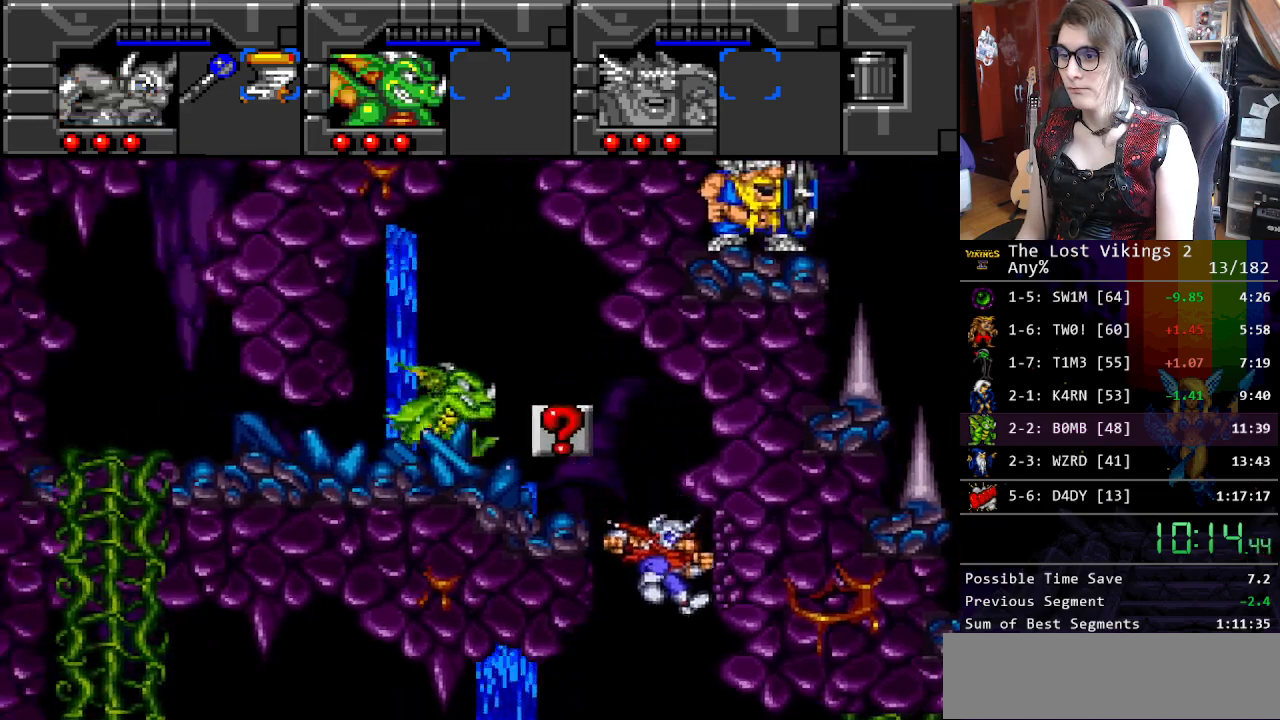
{"buttons": ["R1", "DPAD_RIGHT"], "events": [[451, "R1", "down"]]}
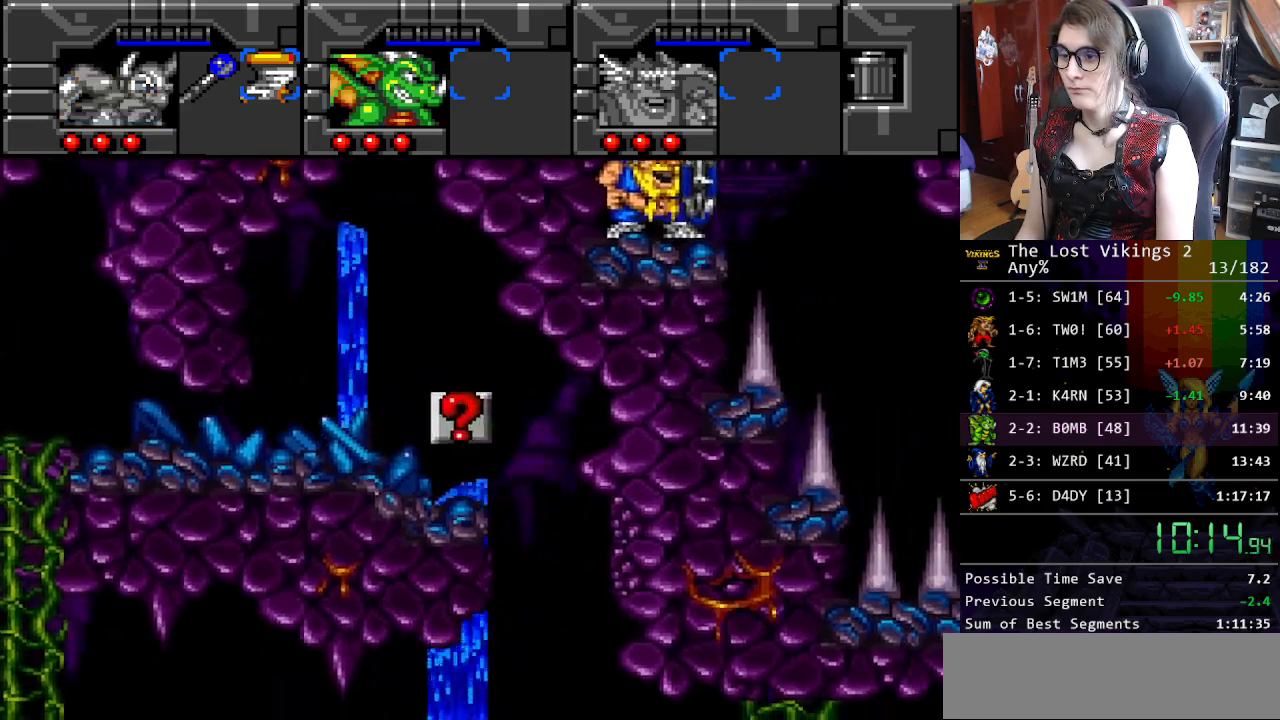
{"buttons": ["DPAD_RIGHT"], "events": [[84, "R1", "up"]]}
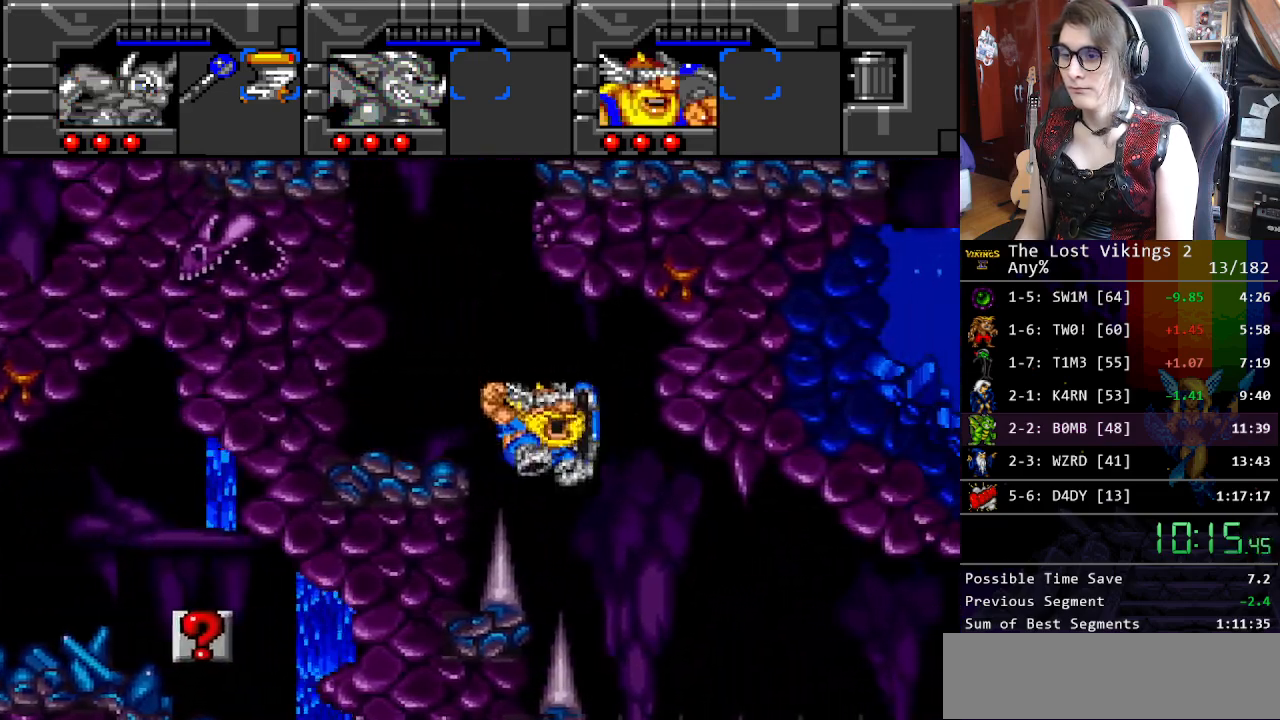
{"buttons": ["DPAD_RIGHT"], "events": [[200, "B", "down"], [367, "B", "up"]]}
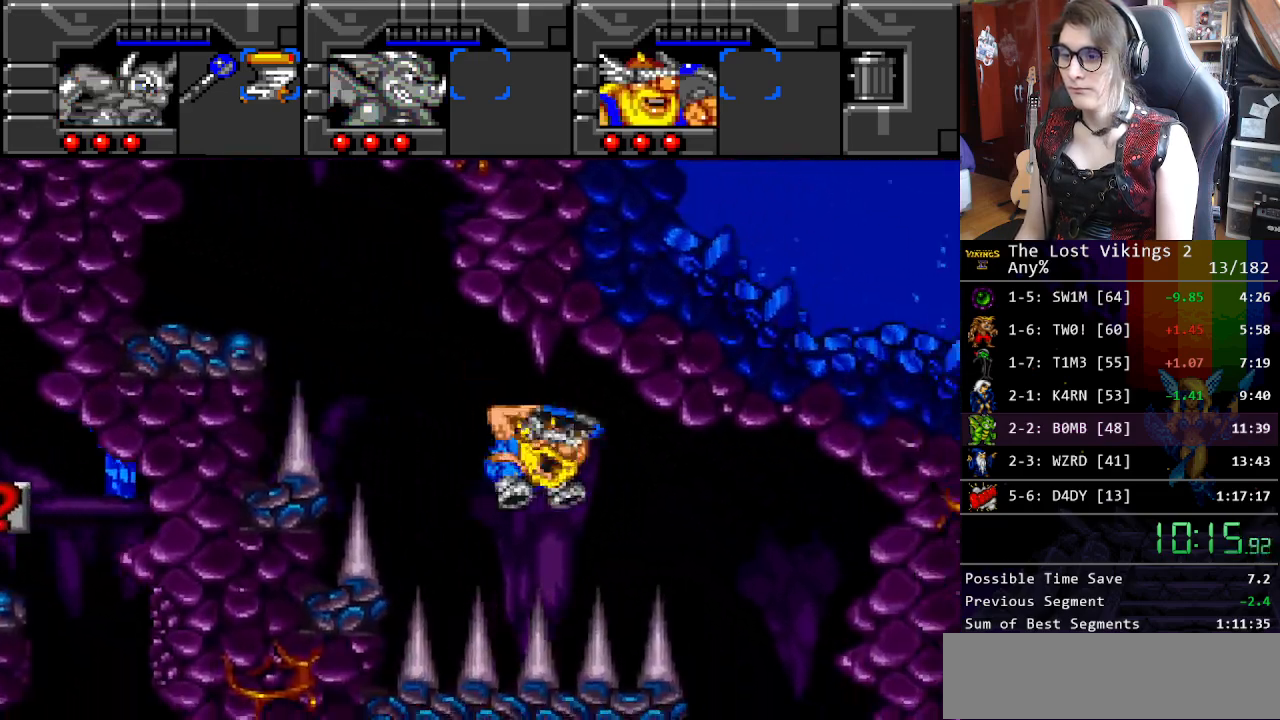
{"buttons": ["B", "DPAD_RIGHT"], "events": [[317, "B", "down"]]}
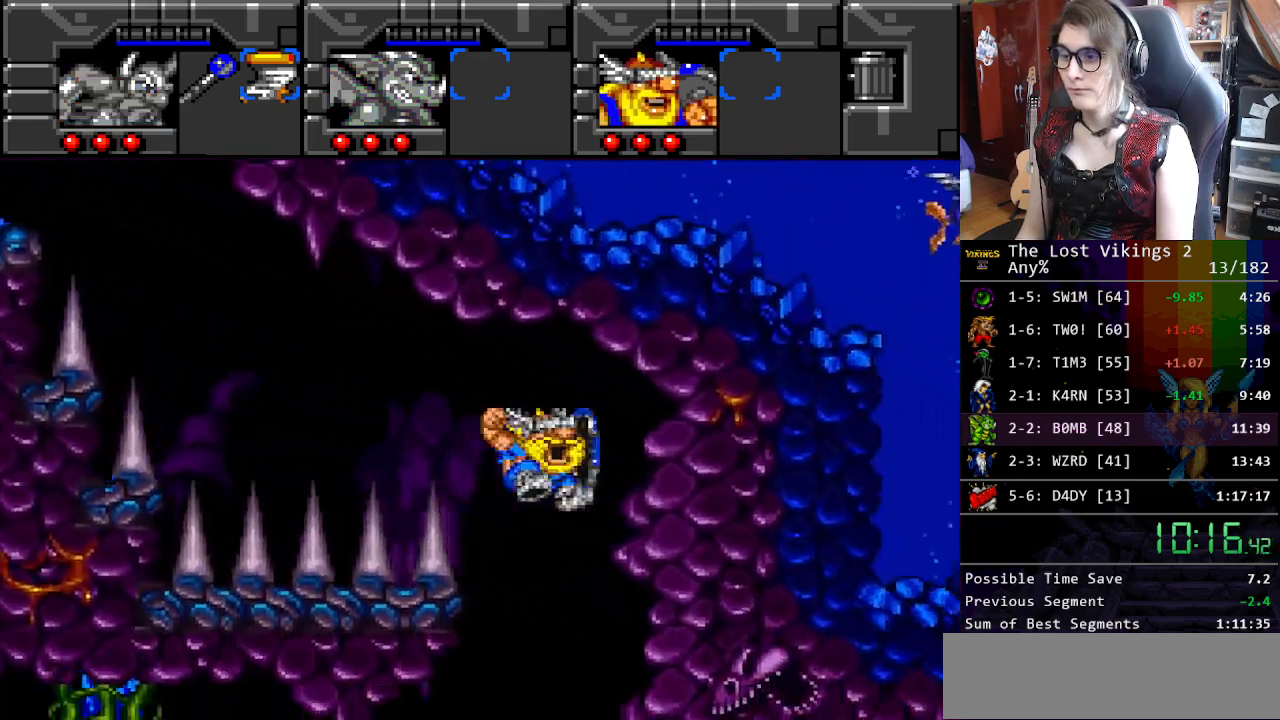
{"buttons": ["DPAD_LEFT"], "events": [[17, "B", "up"], [134, "DPAD_RIGHT", "up"], [150, "DPAD_LEFT", "down"]]}
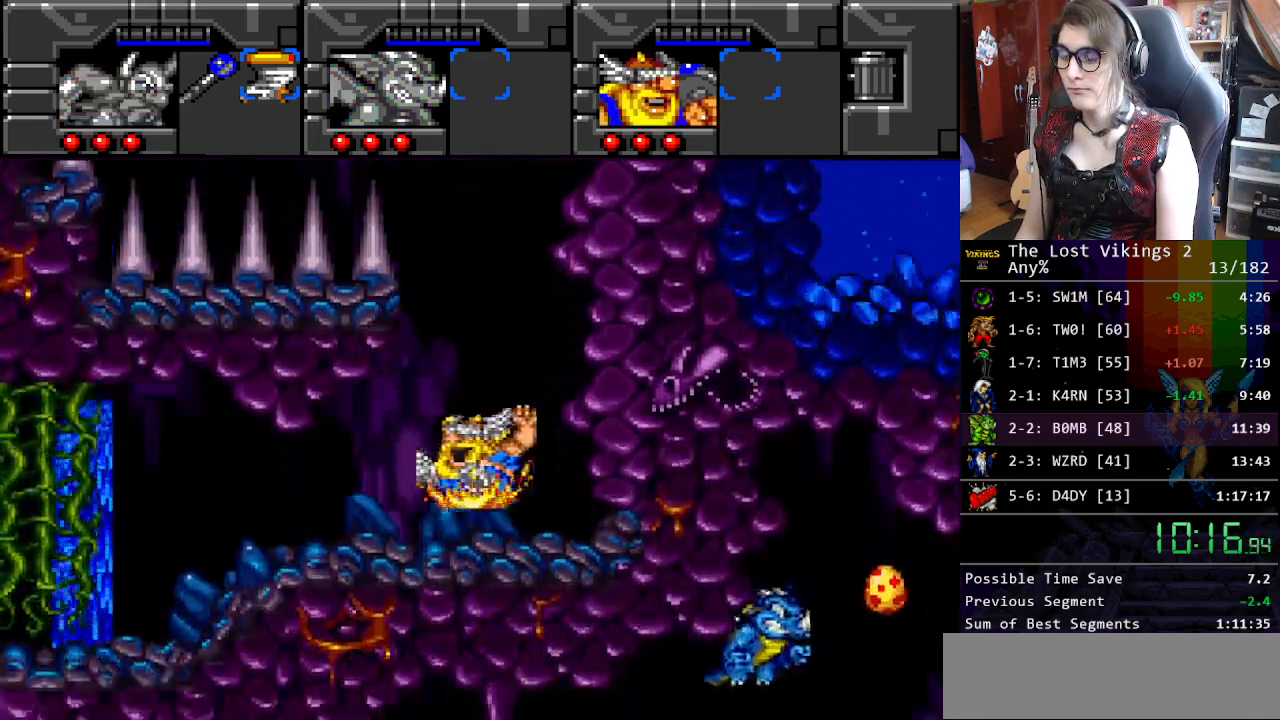
{"buttons": ["DPAD_LEFT"], "events": []}
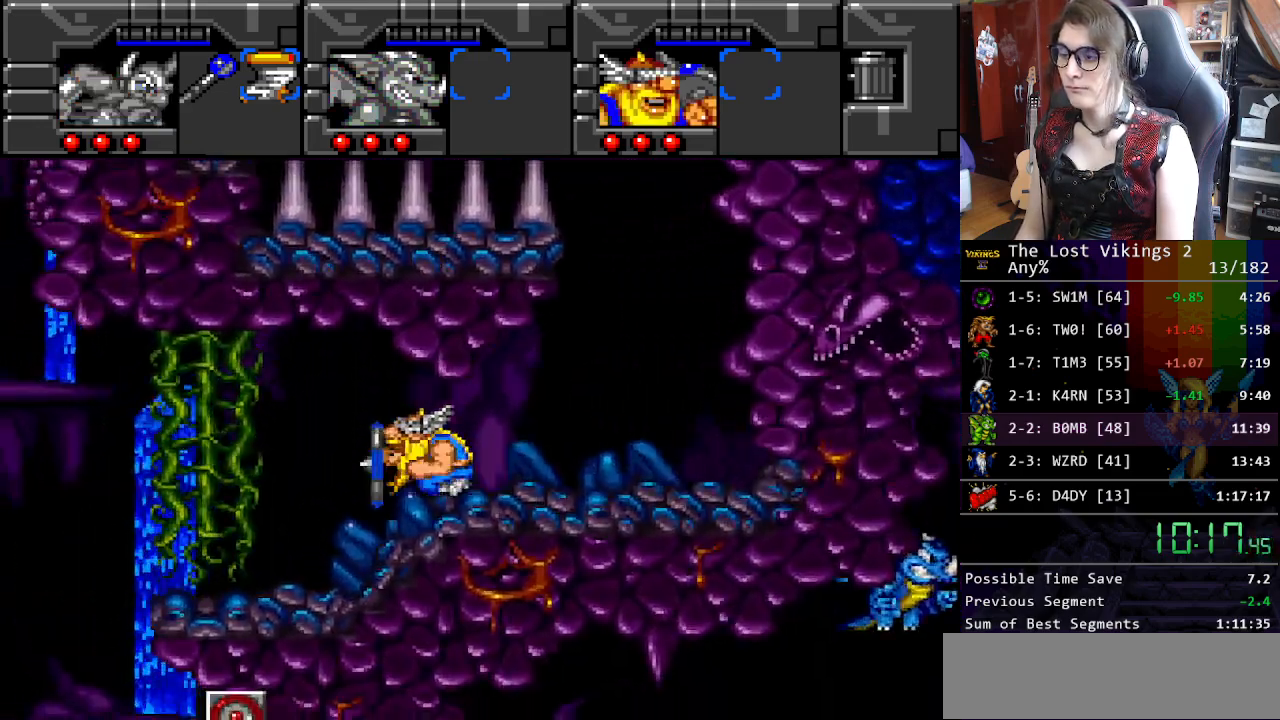
{"buttons": ["DPAD_LEFT"], "events": []}
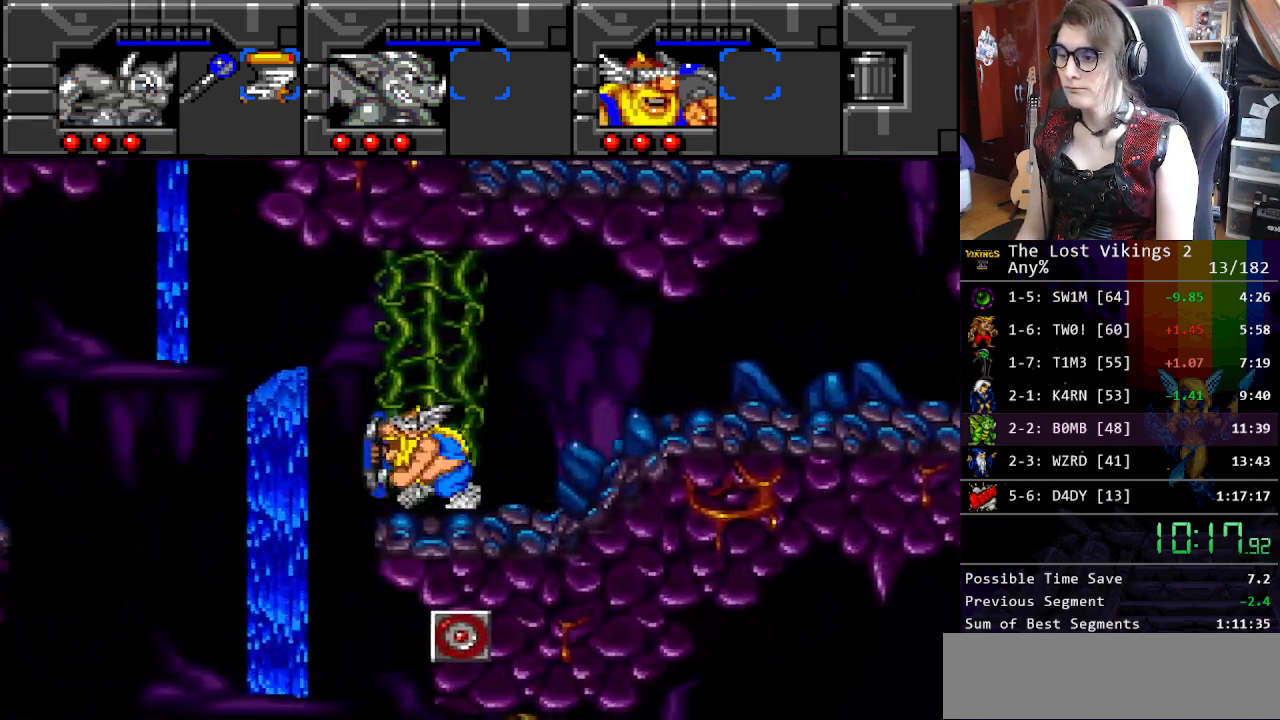
{"buttons": ["DPAD_RIGHT"]}
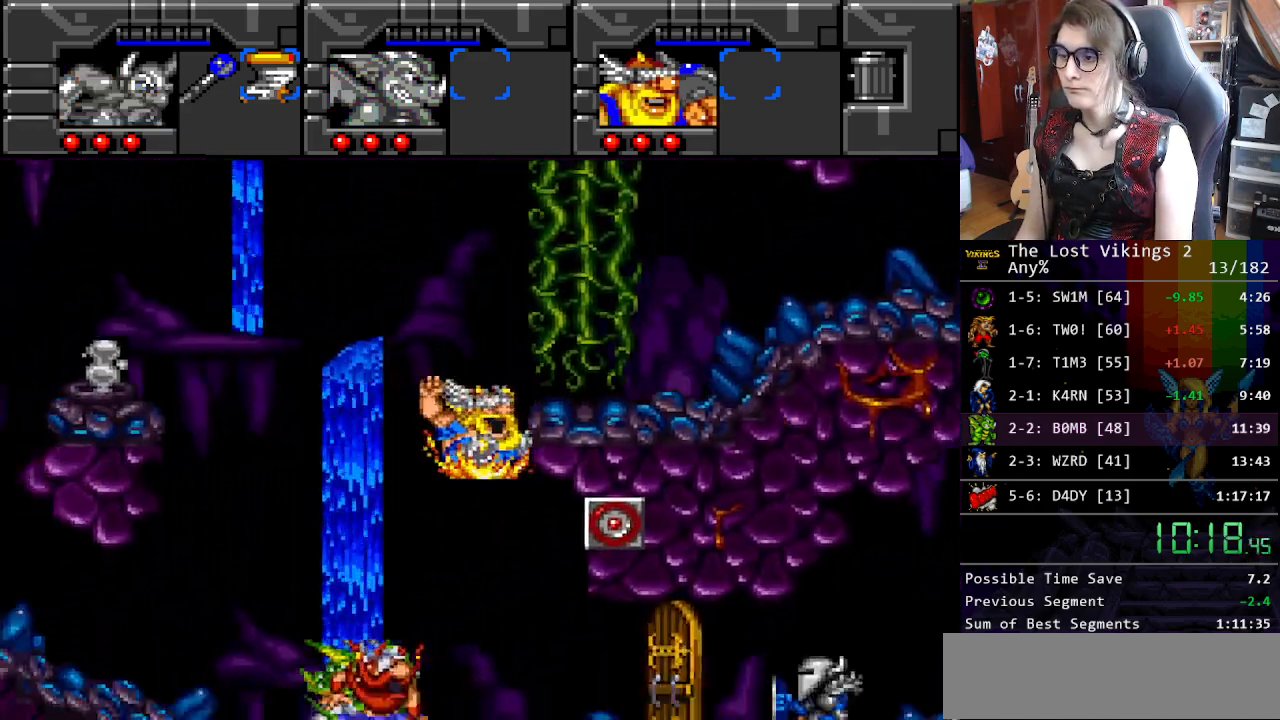
{"buttons": [], "events": [[367, "DPAD_RIGHT", "up"], [367, "R1", "down"], [467, "R1", "up"]]}
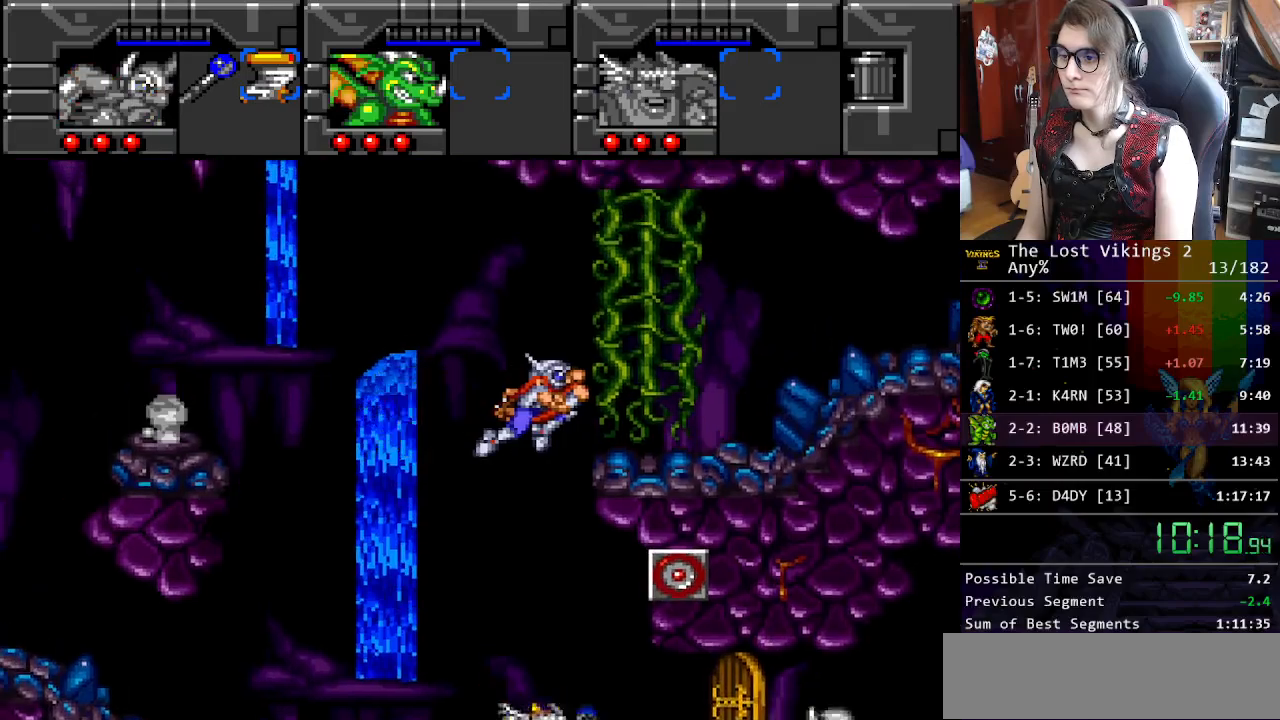
{"buttons": ["DPAD_RIGHT"], "events": [[83, "DPAD_RIGHT", "down"], [250, "DPAD_RIGHT", "up"], [501, "DPAD_RIGHT", "down"]]}
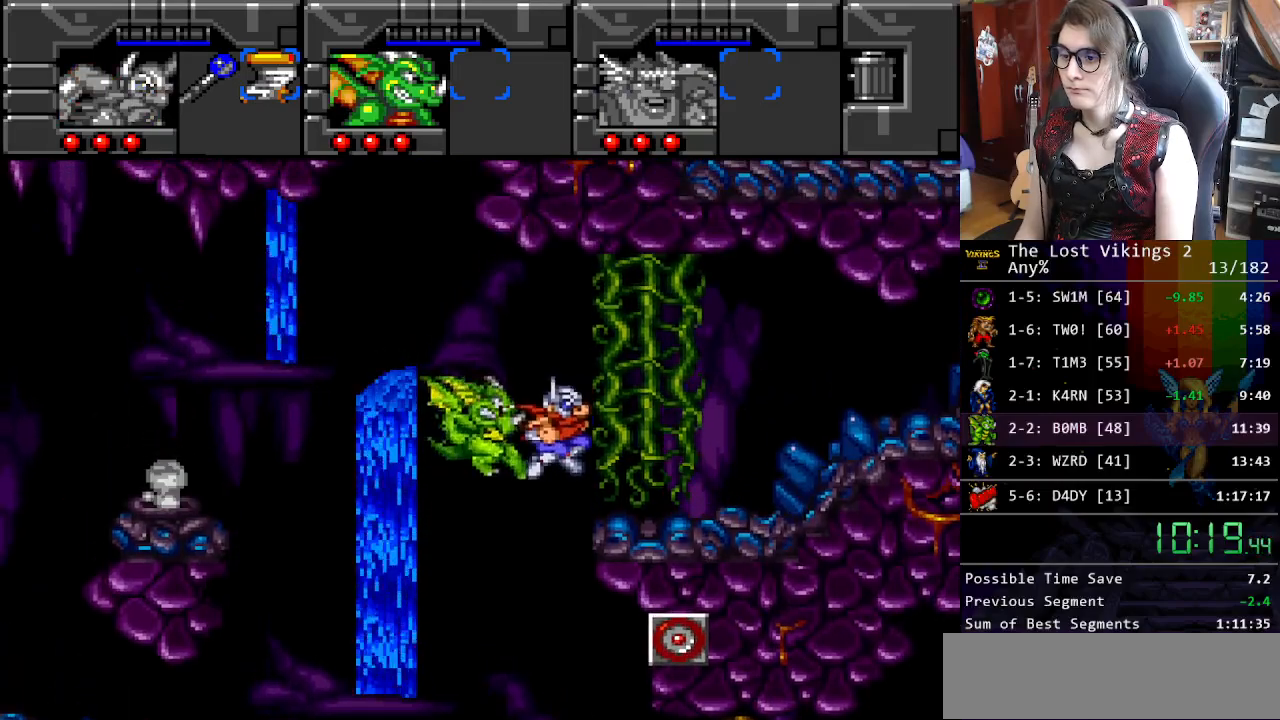
{"buttons": ["Y"], "events": [[134, "DPAD_RIGHT", "up"], [267, "DPAD_RIGHT", "down"], [267, "Y", "down"], [418, "DPAD_RIGHT", "up"]]}
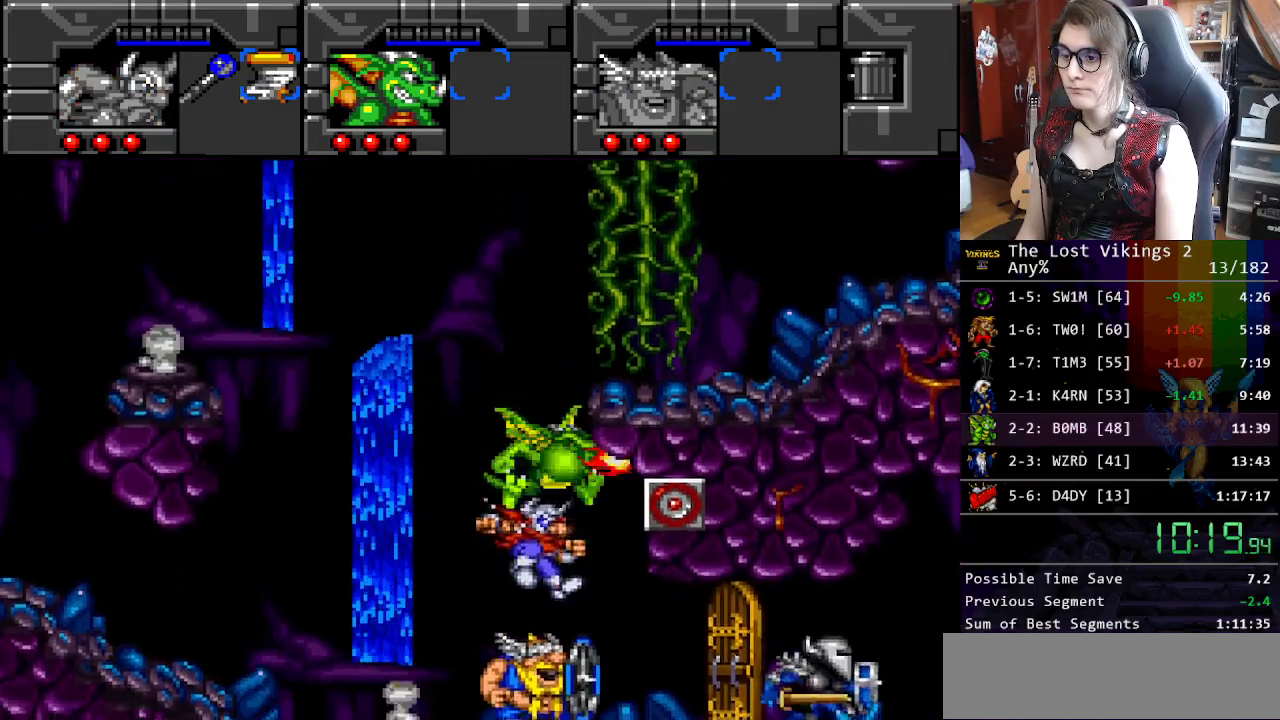
{"buttons": [], "events": [[67, "Y", "up"]]}
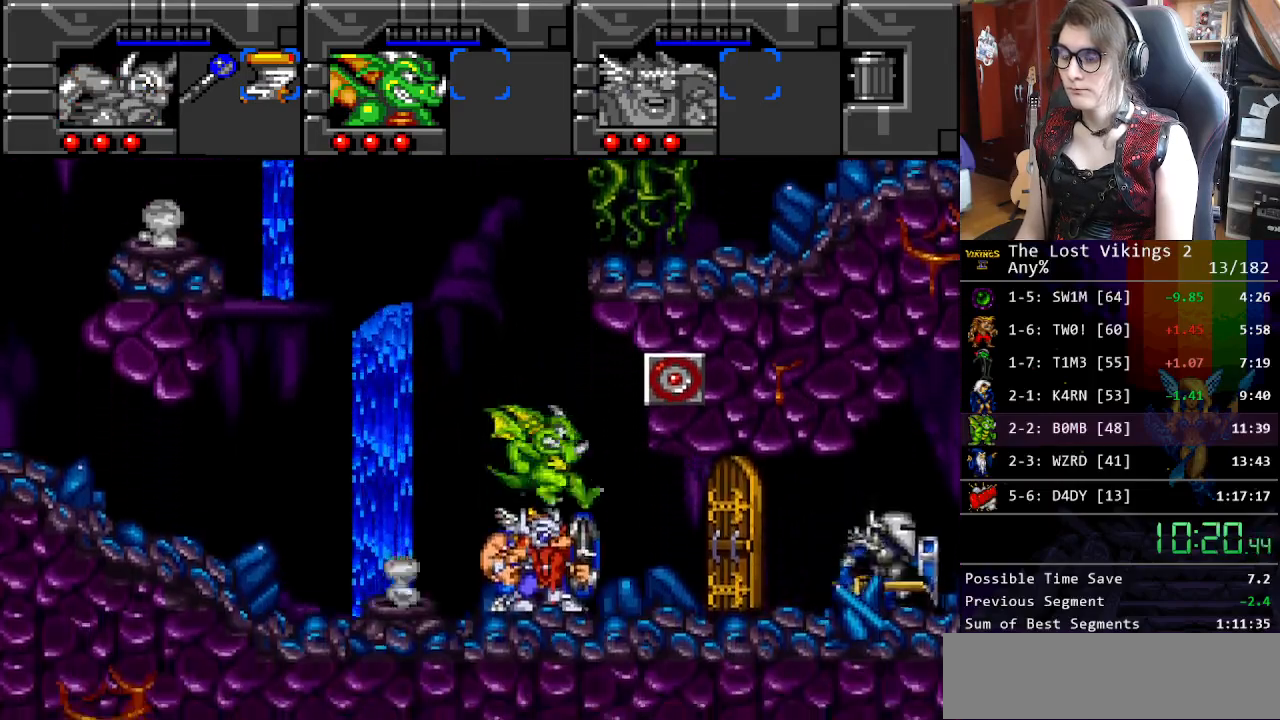
{"buttons": [], "events": [[67, "DPAD_RIGHT", "down"], [184, "DPAD_RIGHT", "up"], [301, "B", "down"], [418, "B", "up"]]}
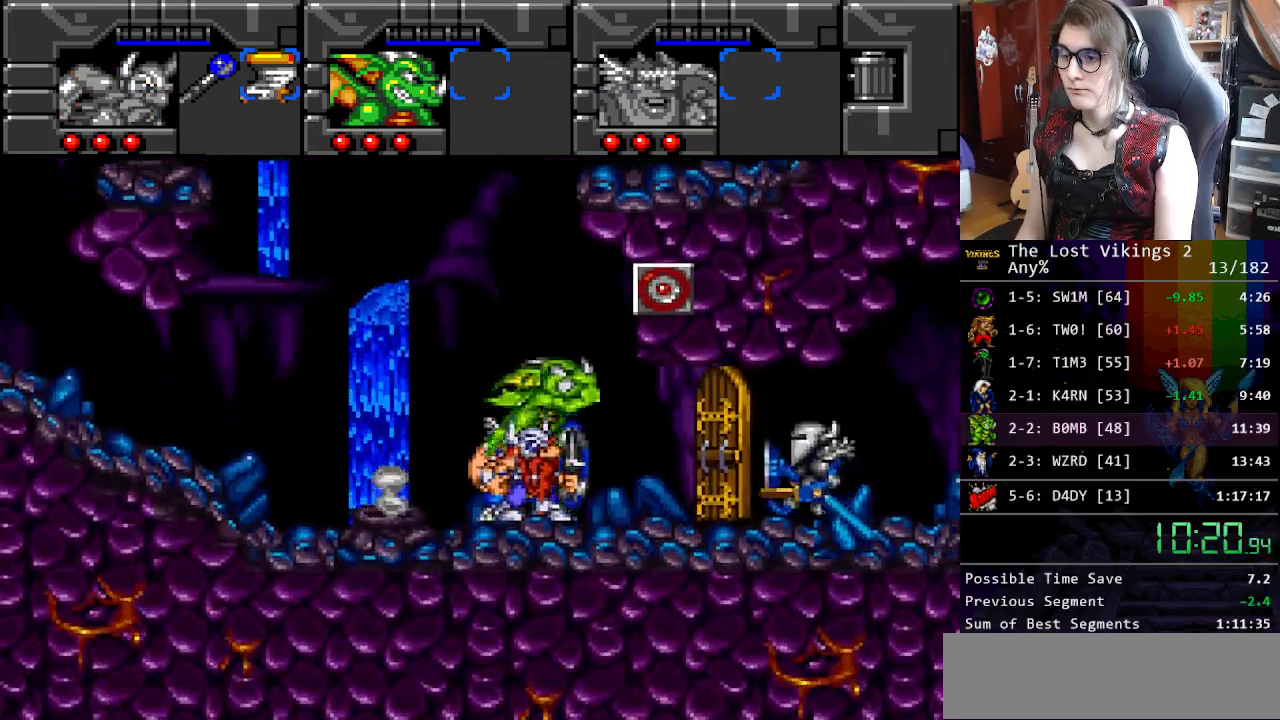
{"buttons": ["Y"], "events": [[17, "B", "down"], [17, "DPAD_RIGHT", "down"], [217, "DPAD_UP", "down"], [234, "B", "up"], [234, "DPAD_RIGHT", "up"], [234, "DPAD_UP", "up"], [401, "Y", "down"]]}
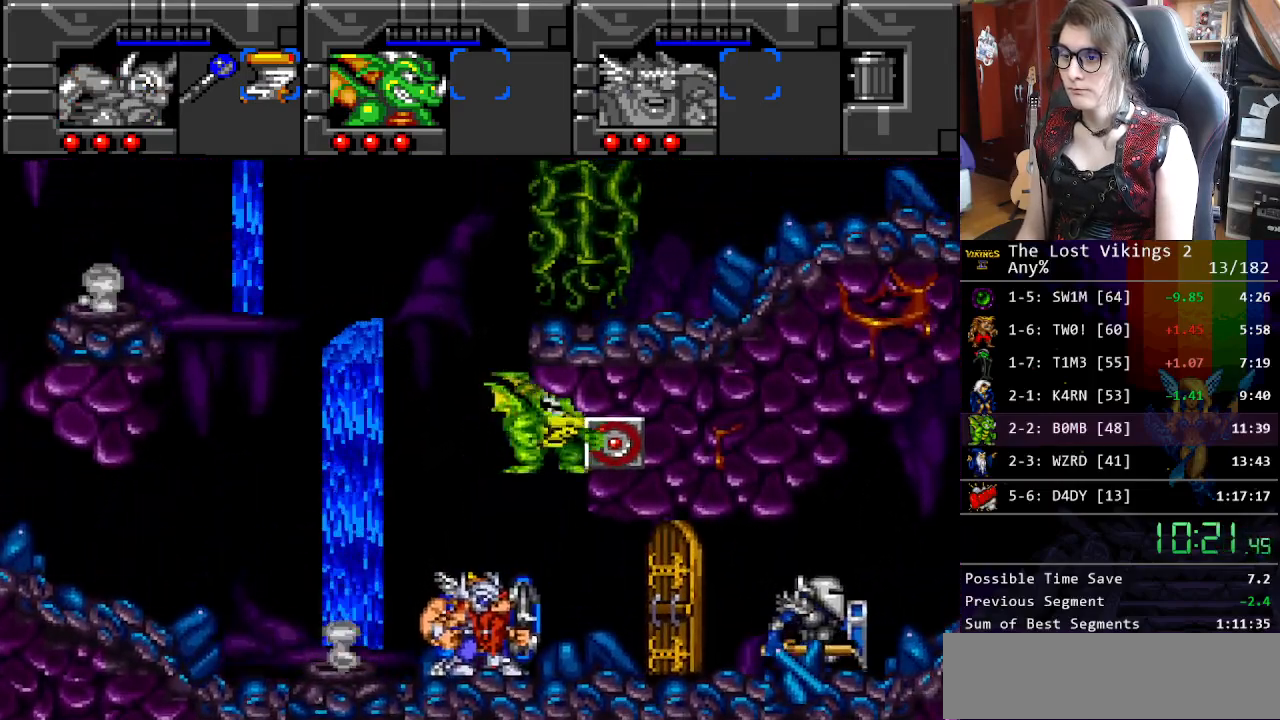
{"buttons": ["DPAD_RIGHT"], "events": [[117, "Y", "up"], [418, "DPAD_RIGHT", "down"]]}
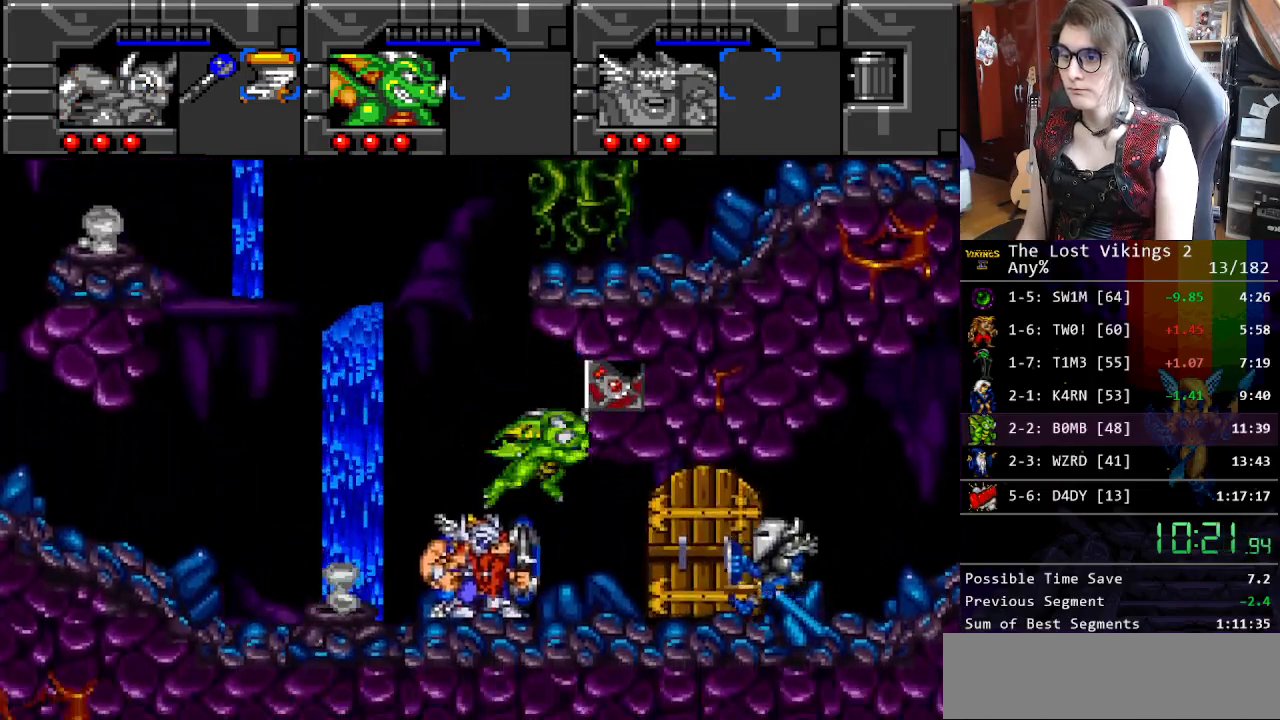
{"buttons": ["DPAD_RIGHT"], "events": []}
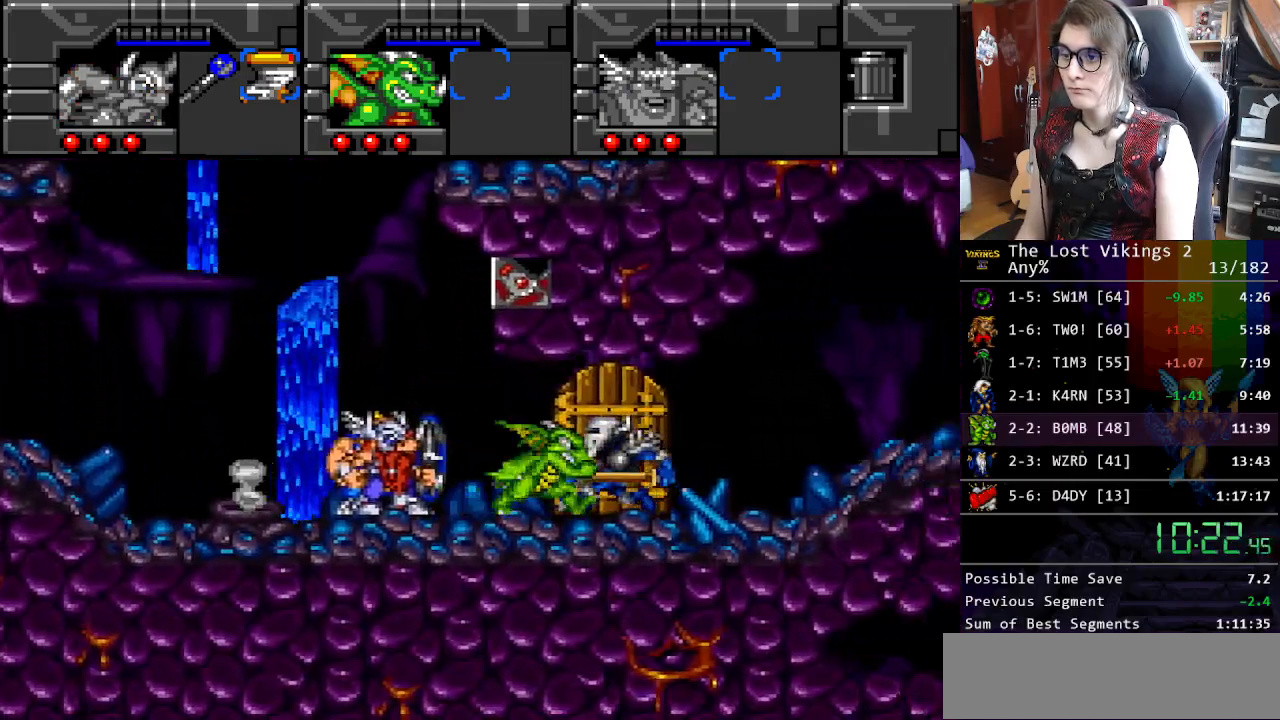
{"buttons": ["DPAD_RIGHT"], "events": [[84, "B", "down"], [218, "B", "up"]]}
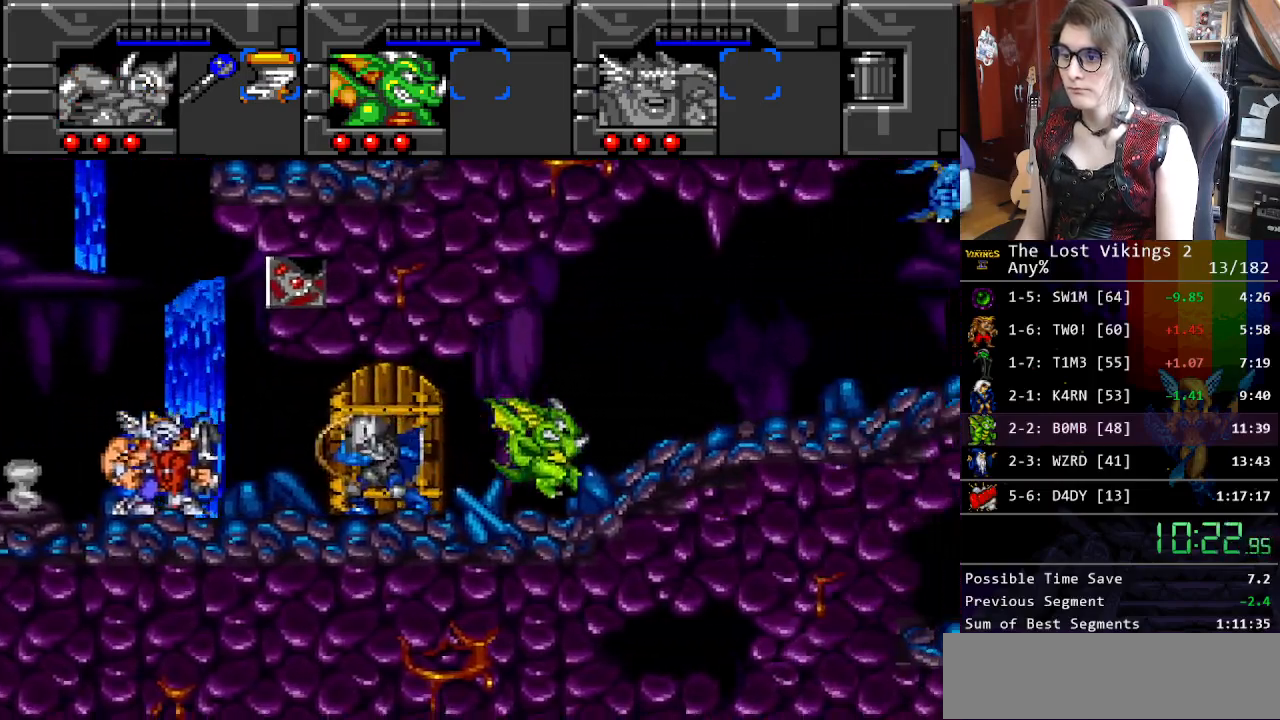
{"buttons": ["DPAD_RIGHT"], "events": []}
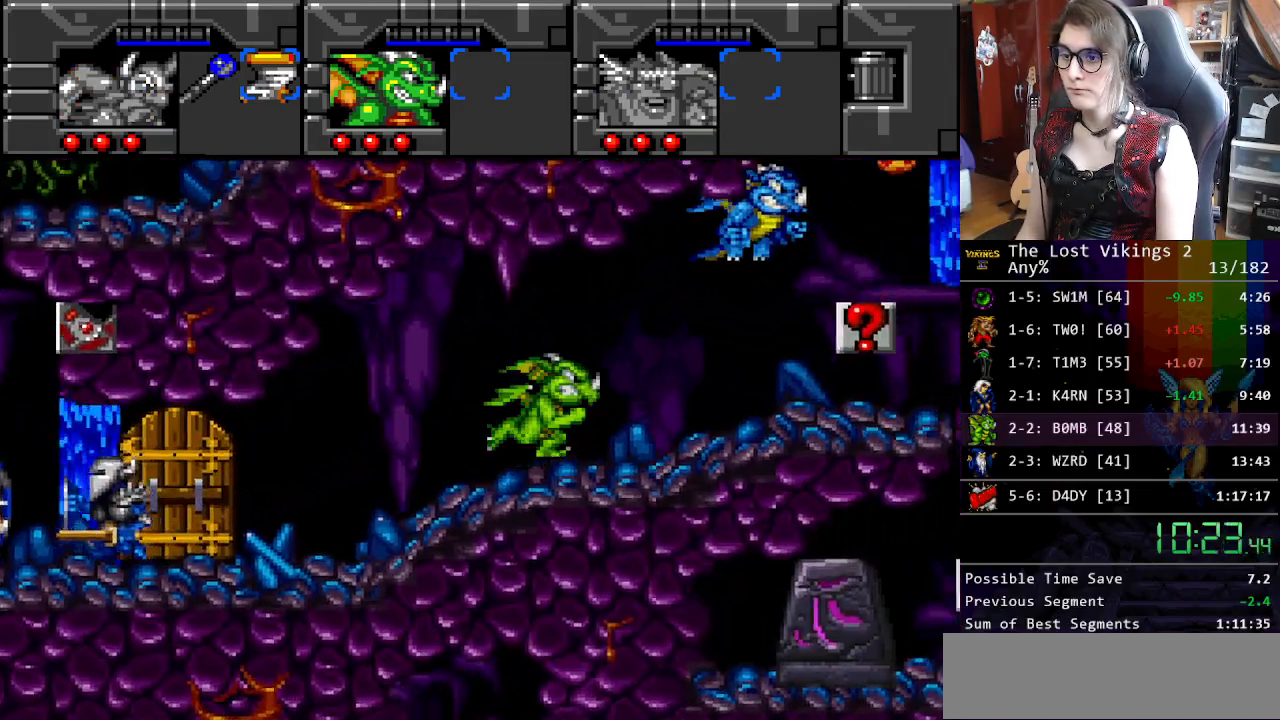
{"buttons": ["DPAD_RIGHT"], "events": [[217, "B", "down"], [300, "B", "up"]]}
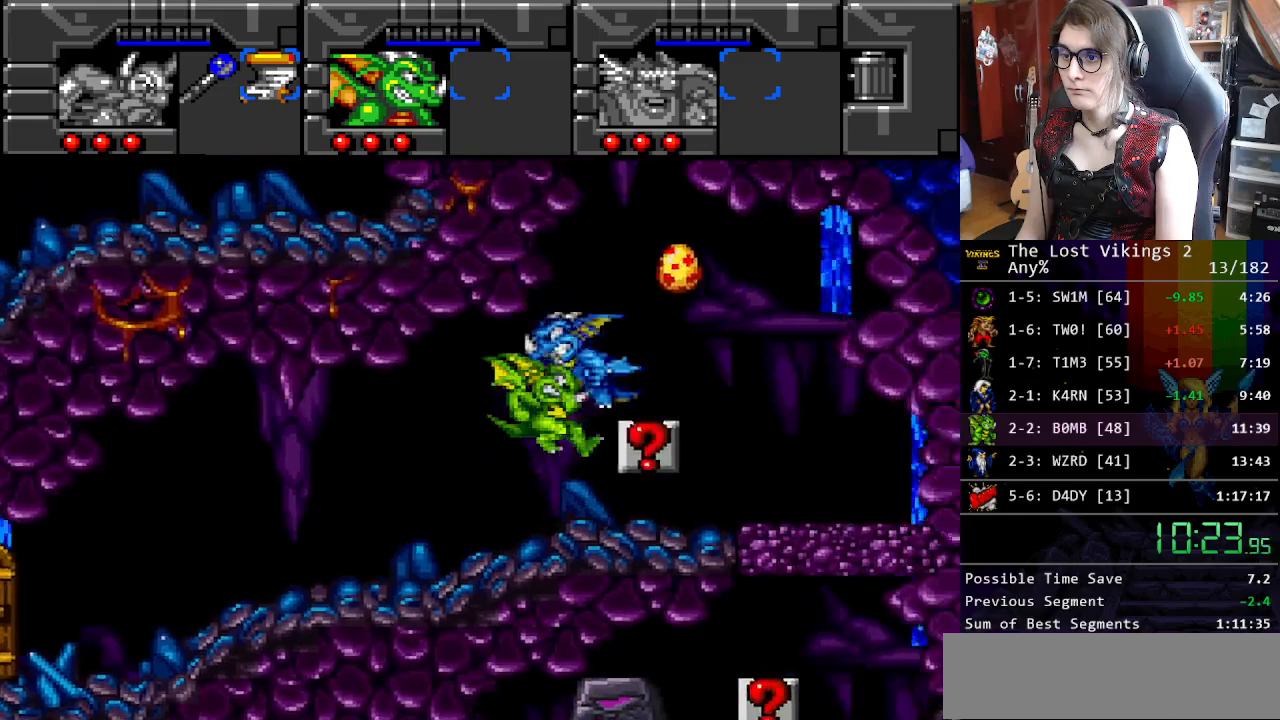
{"buttons": ["DPAD_RIGHT"], "events": [[134, "B", "down"], [217, "B", "up"], [301, "B", "down"], [384, "B", "up"]]}
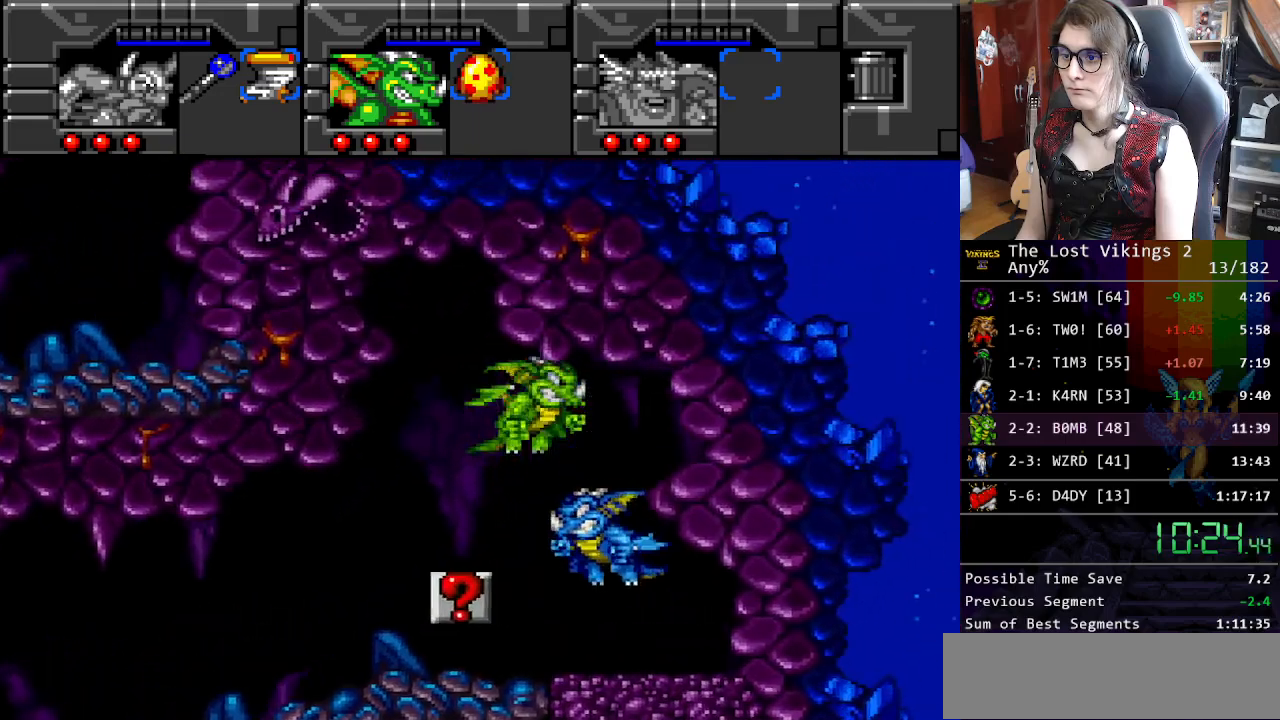
{"buttons": [], "events": [[351, "DPAD_RIGHT", "up"], [351, "L1", "down"], [501, "L1", "up"]]}
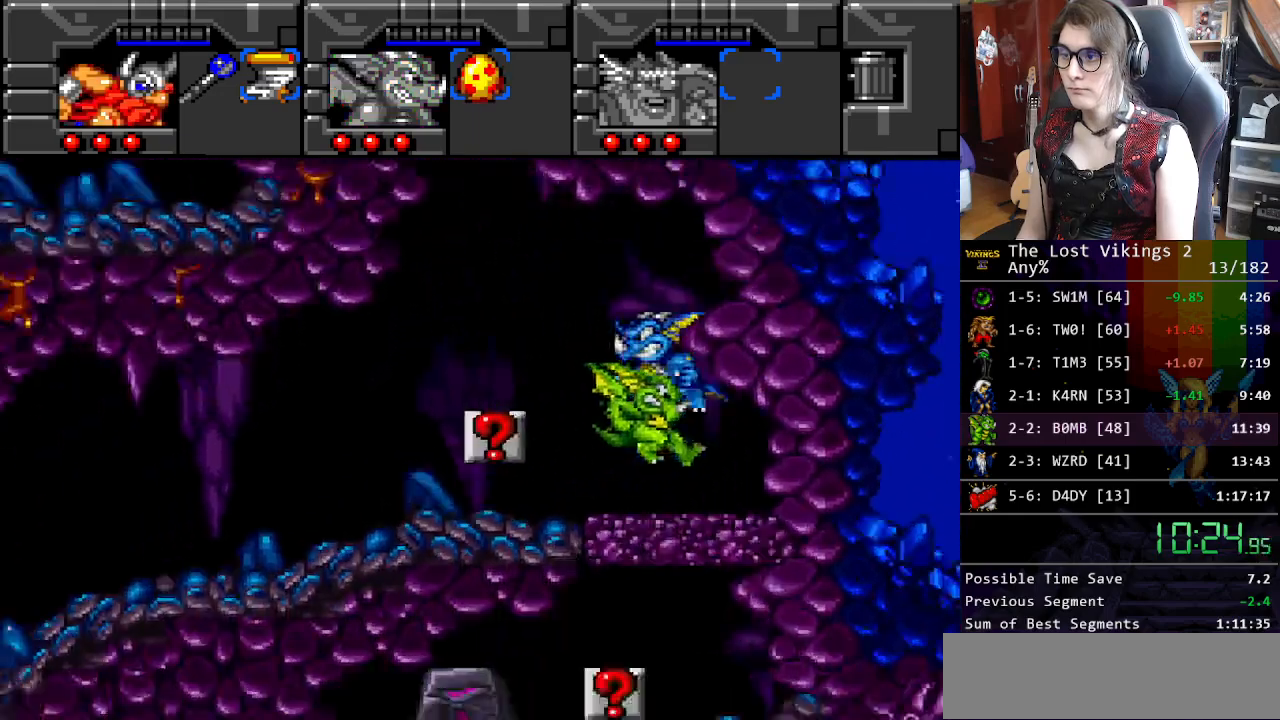
{"buttons": ["DPAD_RIGHT"], "events": [[34, "DPAD_DOWN", "down"], [34, "DPAD_RIGHT", "down"], [50, "DPAD_DOWN", "up"]]}
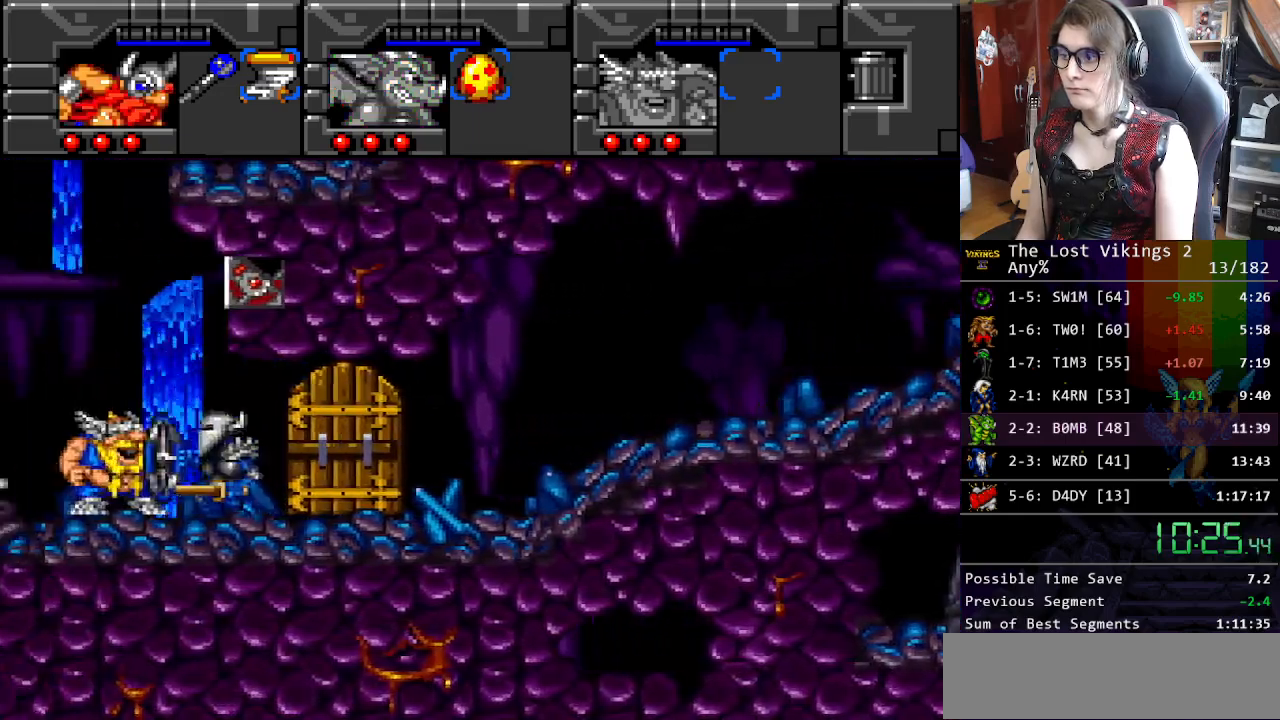
{"buttons": ["Y", "DPAD_RIGHT"], "events": [[467, "Y", "down"]]}
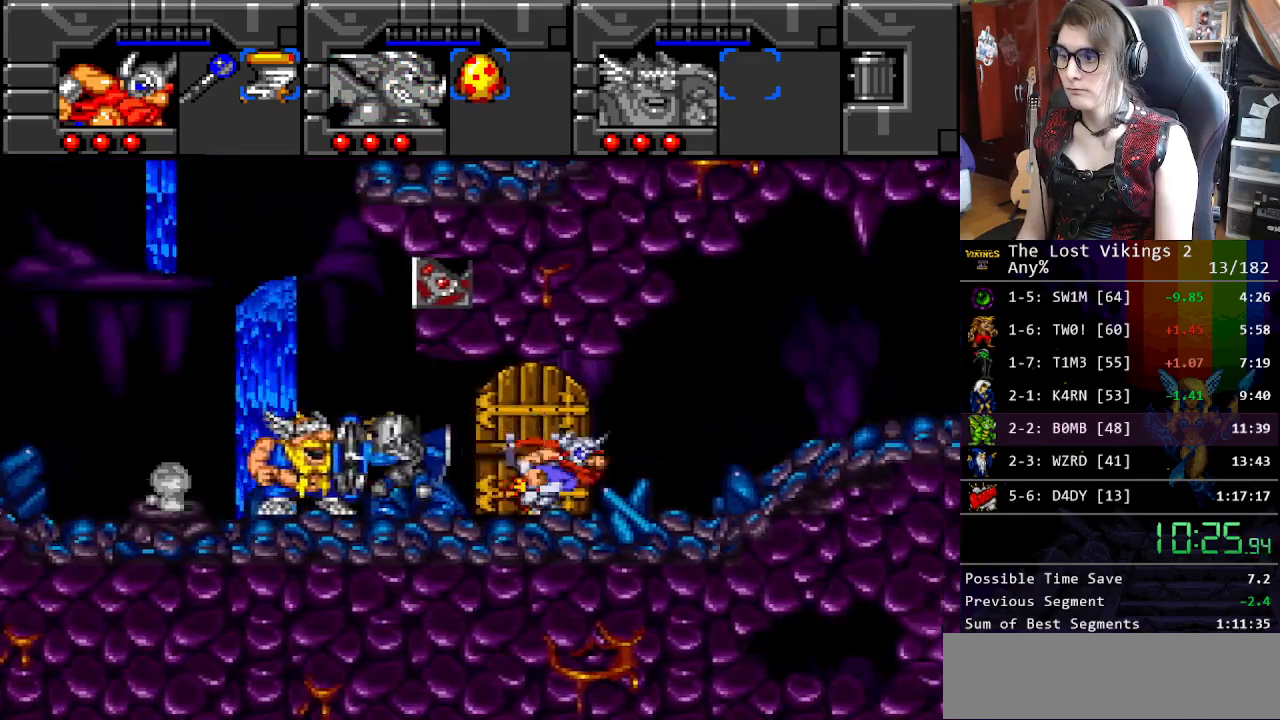
{"buttons": ["DPAD_UP", "DPAD_LEFT"], "events": [[217, "L1", "down"], [317, "Y", "up"], [351, "L1", "up"], [384, "DPAD_UP", "down"], [417, "DPAD_LEFT", "down"], [417, "DPAD_RIGHT", "up"]]}
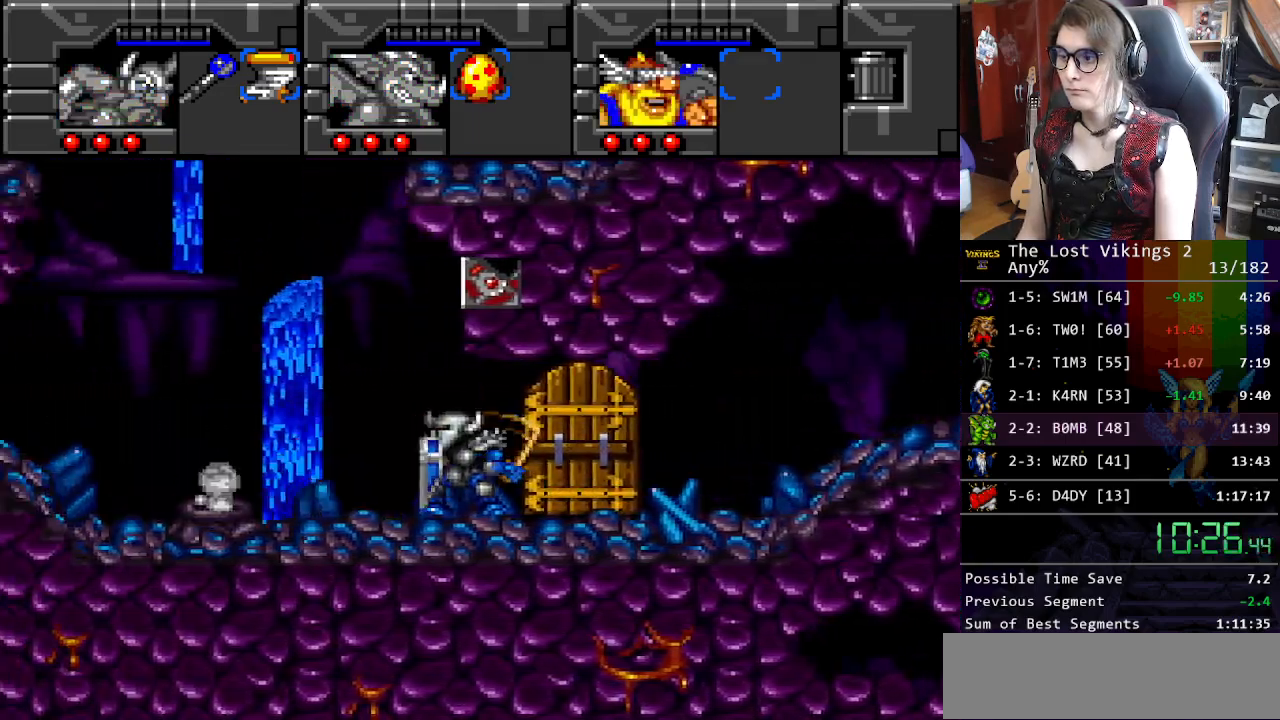
{"buttons": ["DPAD_RIGHT"], "events": [[17, "DPAD_UP", "up"], [184, "DPAD_DOWN", "down"], [184, "DPAD_LEFT", "up"], [184, "DPAD_RIGHT", "down"], [217, "DPAD_DOWN", "up"]]}
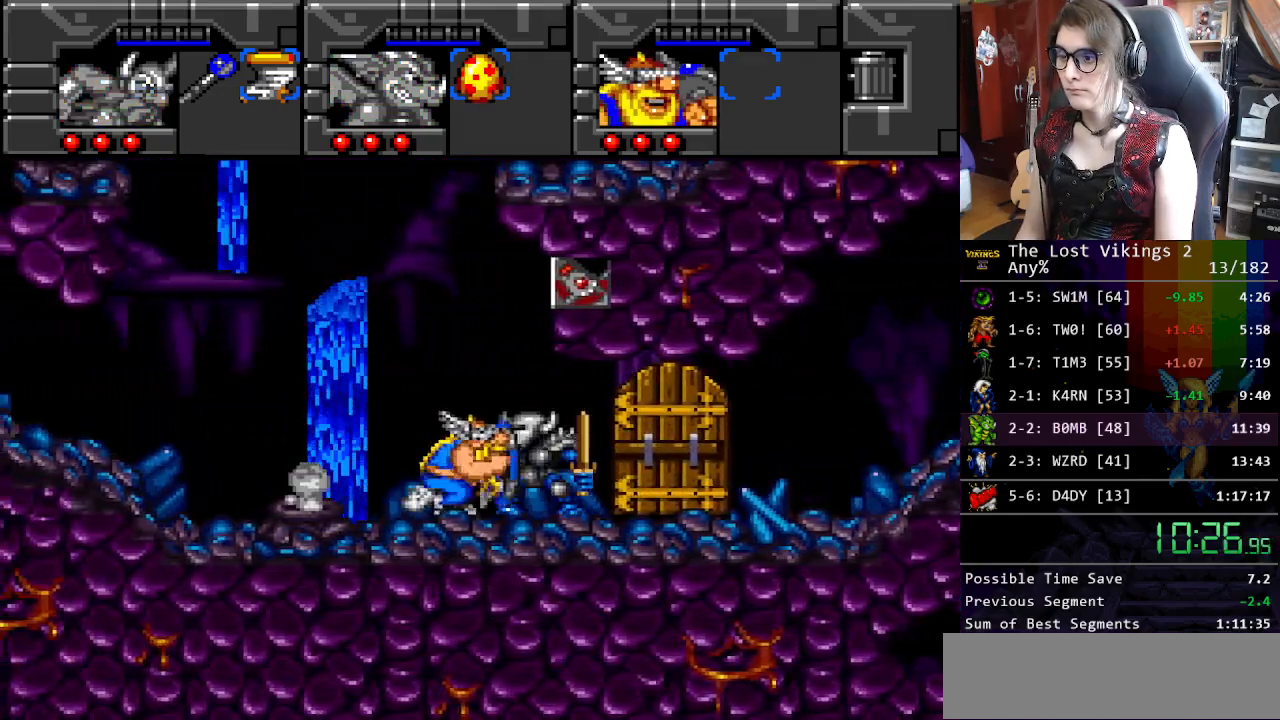
{"buttons": ["DPAD_RIGHT"], "events": []}
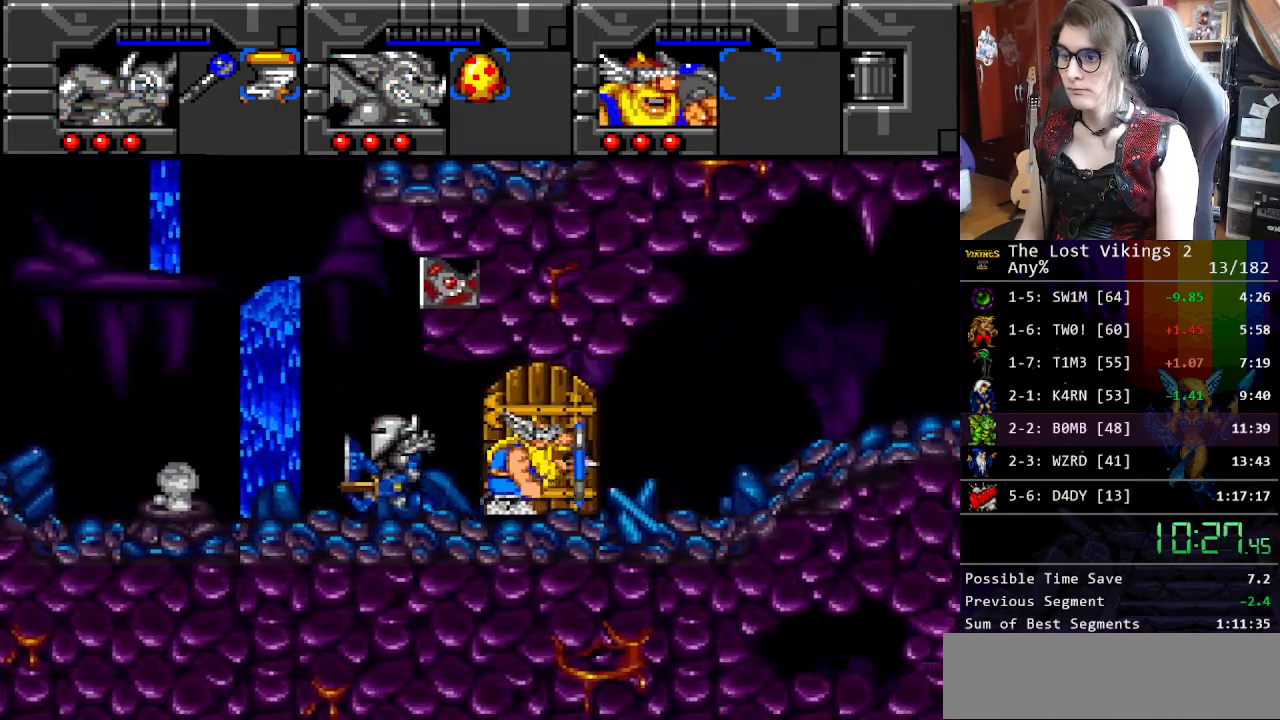
{"buttons": ["DPAD_RIGHT"], "events": []}
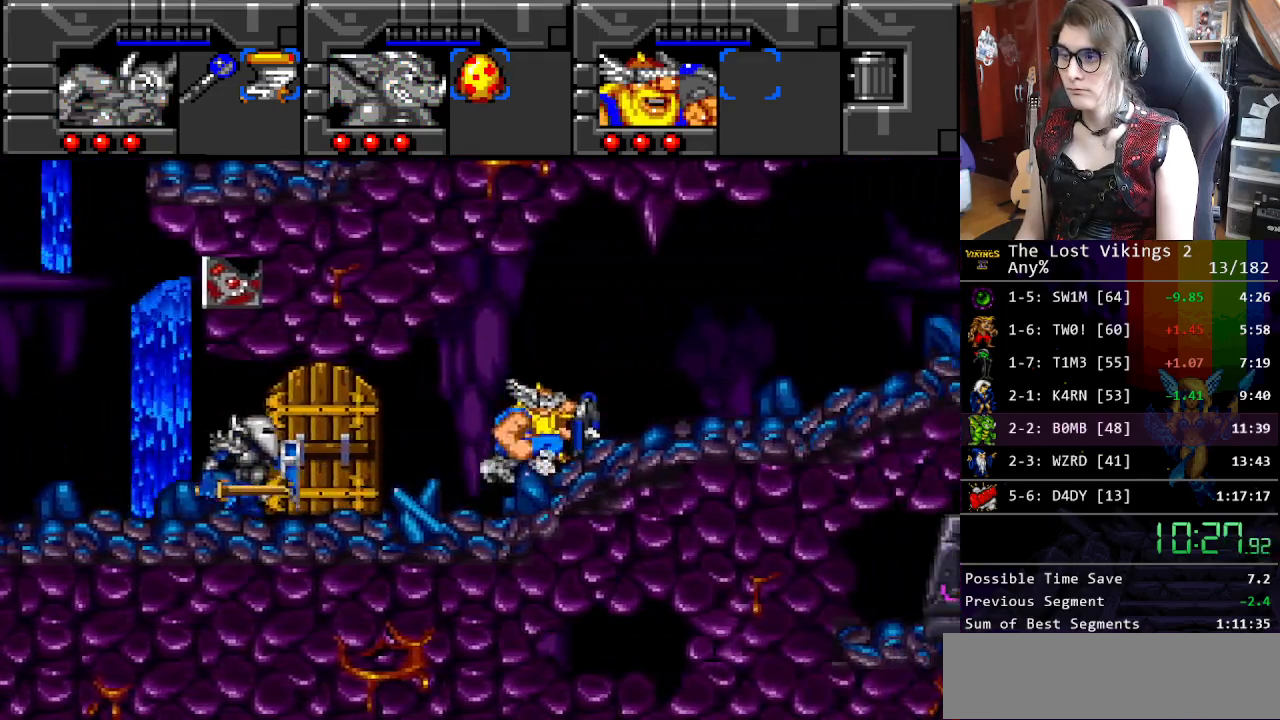
{"buttons": ["DPAD_RIGHT"], "events": []}